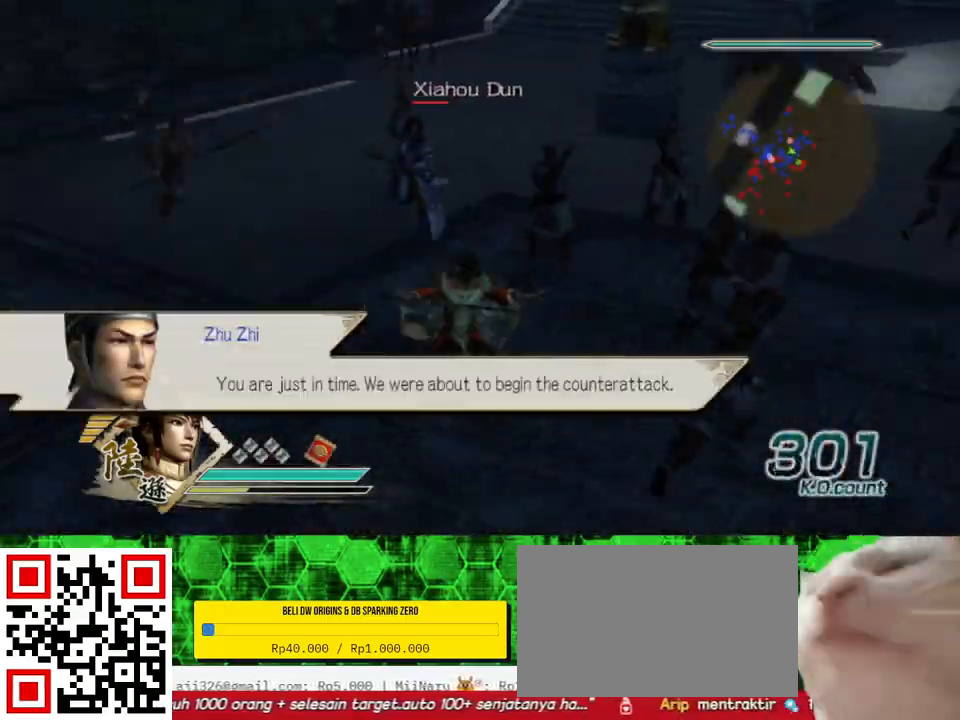
Gameplay with a controller (Xbox layout); each line is a JSON object with the inputs held at the frame after it. "events" lists button and stick changes between this image and that frame as [ms after this image, input, new state], when the widget could be followed in between.
{"buttons": ["X"], "left_stick": "up-right", "right_stick": "center", "events": [[100, "right_stick", "center"], [167, "left_stick", "up-right"], [300, "X", "down"], [333, "X", "up"], [367, "X", "down"], [400, "X", "up"], [433, "X", "down"], [467, "X", "up"], [500, "X", "down"]]}
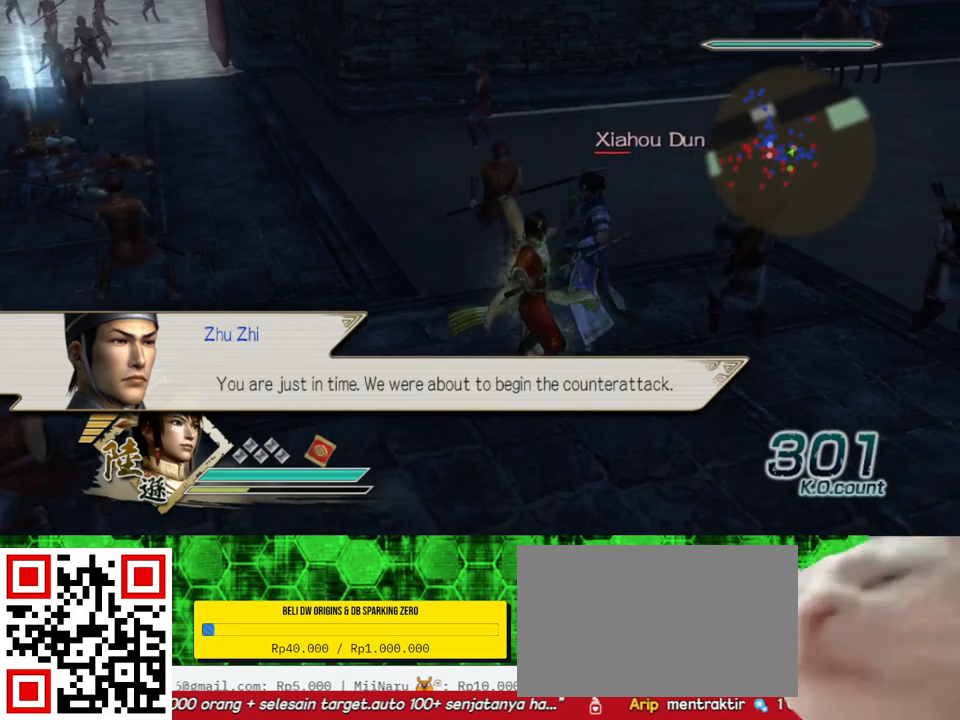
{"buttons": [], "left_stick": "up", "right_stick": "center", "events": [[33, "X", "up"], [67, "X", "down"], [100, "X", "up"], [133, "X", "down"], [167, "X", "up"], [200, "X", "down"], [233, "X", "up"], [267, "X", "down"], [300, "X", "up"], [333, "X", "down"], [367, "X", "up"], [433, "X", "down"], [467, "X", "up"], [500, "left_stick", "up"]]}
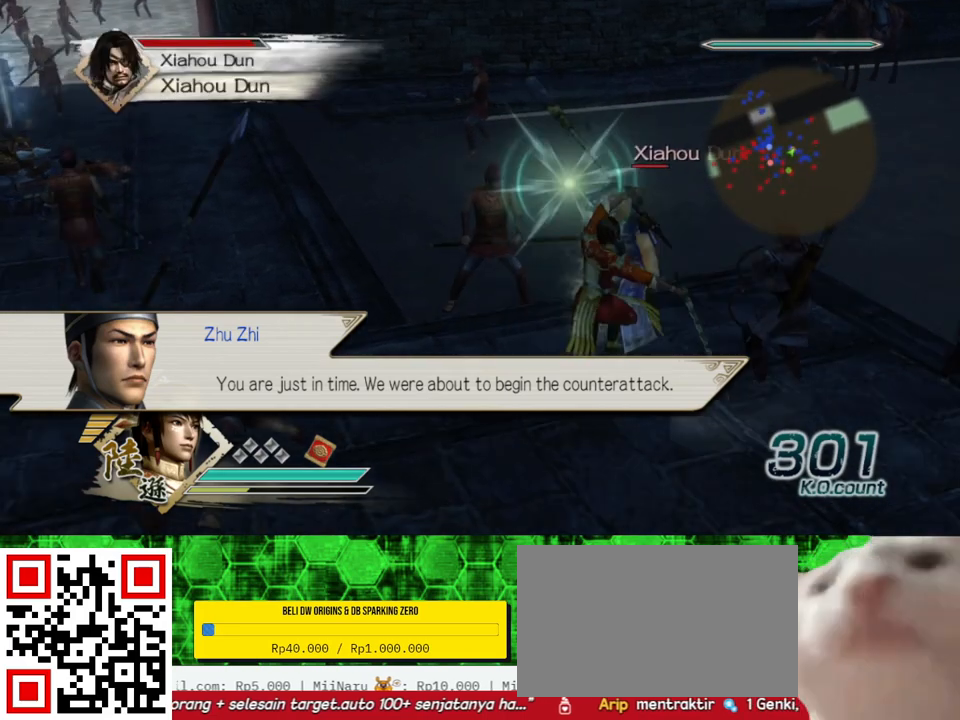
{"buttons": ["Y"], "left_stick": "up", "right_stick": "center", "events": [[33, "X", "down"], [67, "X", "up"], [200, "Y", "down"], [333, "Y", "up"], [400, "Y", "down"]]}
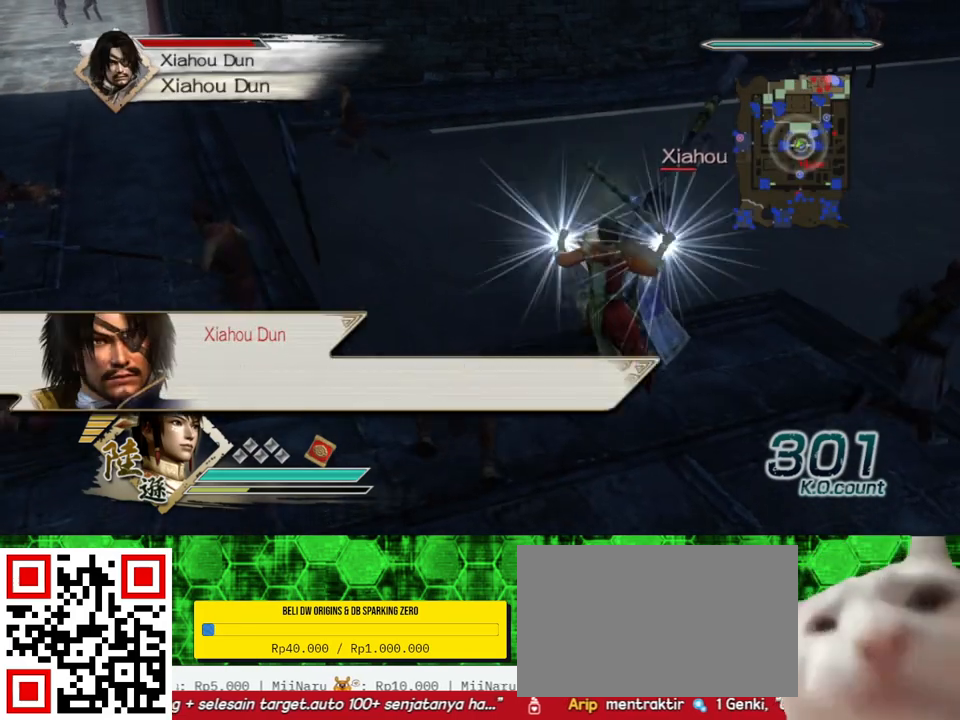
{"buttons": ["Y"], "left_stick": "up", "right_stick": "center", "events": [[33, "Y", "up"], [100, "Y", "down"], [133, "left_stick", "up-right"], [233, "Y", "up"], [300, "Y", "down"], [433, "Y", "up"], [433, "left_stick", "up"], [500, "Y", "down"]]}
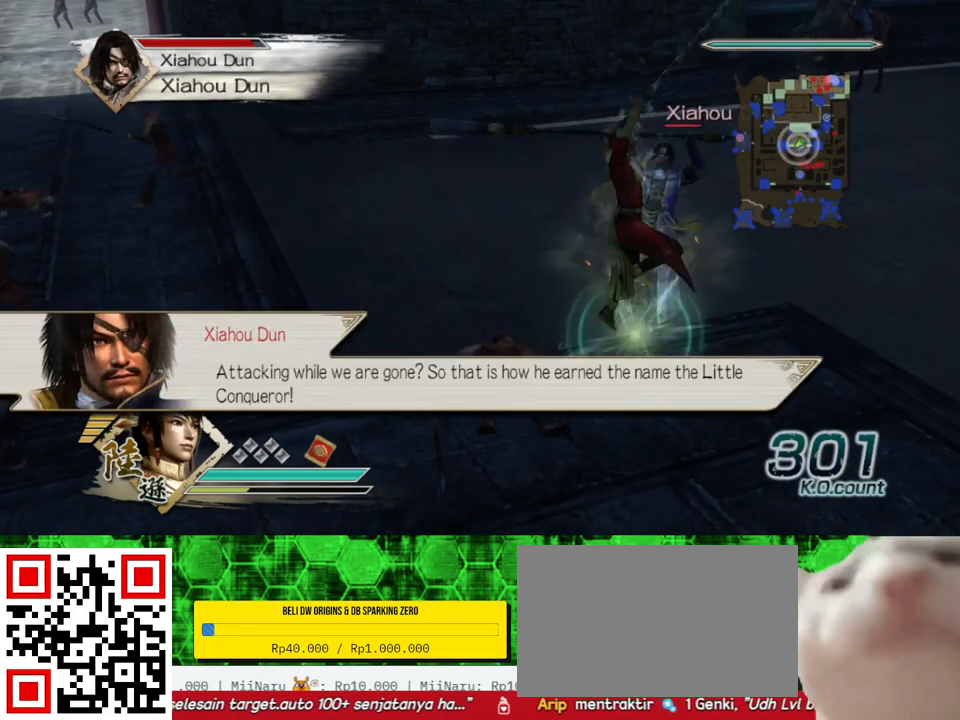
{"buttons": ["Y"], "left_stick": "up", "right_stick": "center", "events": [[167, "Y", "up"], [233, "Y", "down"], [367, "Y", "up"], [433, "Y", "down"]]}
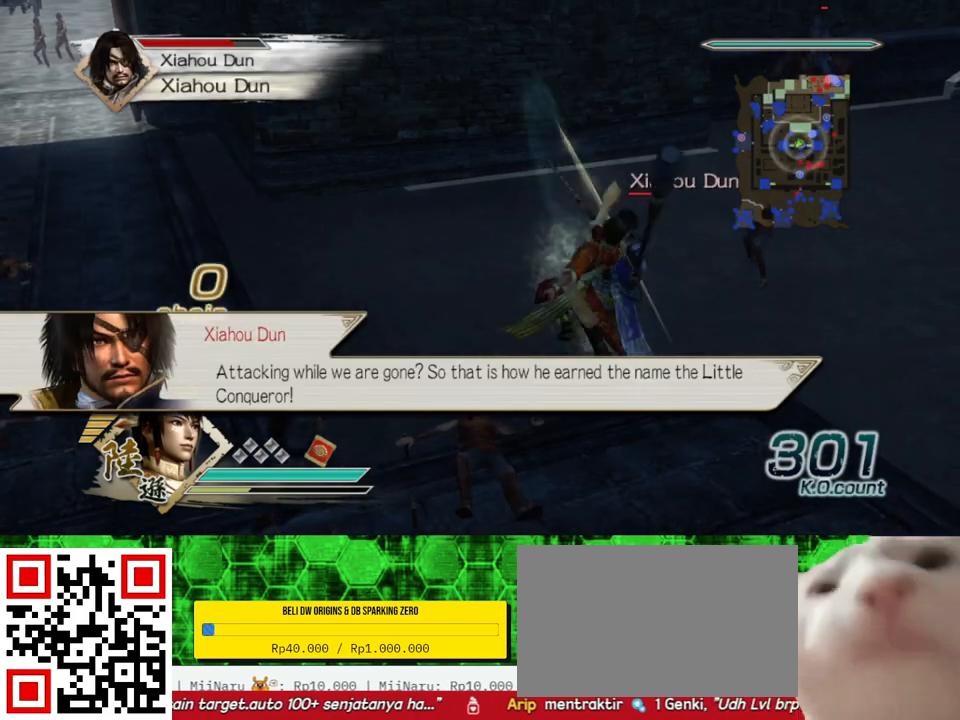
{"buttons": ["X"], "left_stick": "up", "right_stick": "center", "events": [[67, "Y", "up"], [133, "Y", "down"], [267, "Y", "up"], [433, "X", "down"], [467, "X", "up"], [500, "X", "down"]]}
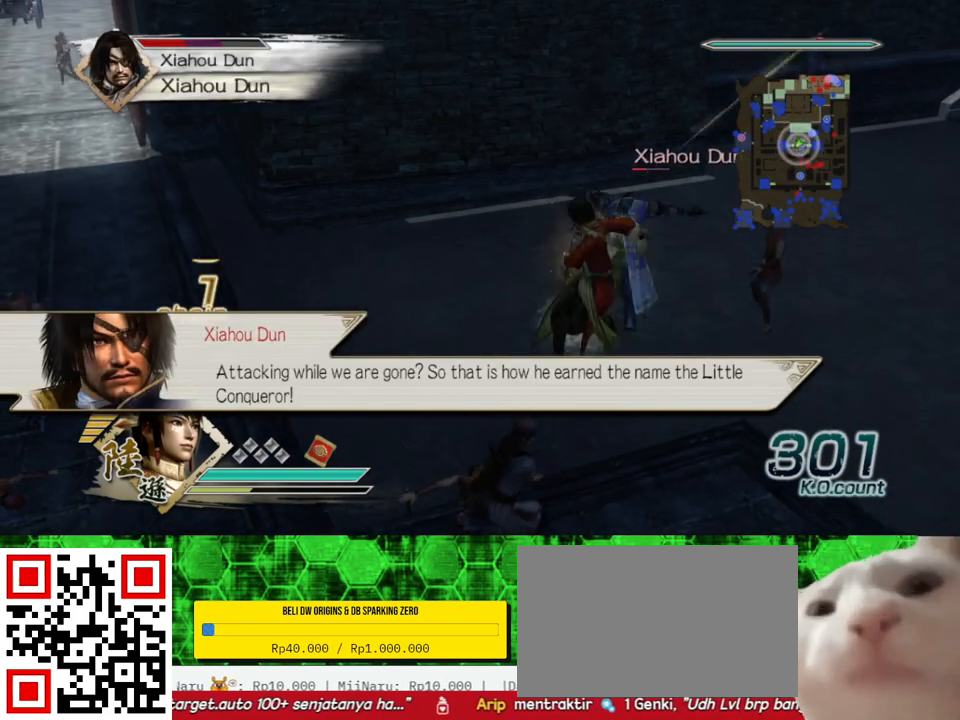
{"buttons": [], "left_stick": "up-right", "right_stick": "center", "events": [[33, "X", "up"], [67, "X", "down"], [100, "X", "up"], [133, "X", "down"], [167, "X", "up"], [200, "X", "down"], [233, "X", "up"], [267, "X", "down"], [300, "X", "up"], [333, "X", "down"], [333, "left_stick", "up-right"], [367, "X", "up"]]}
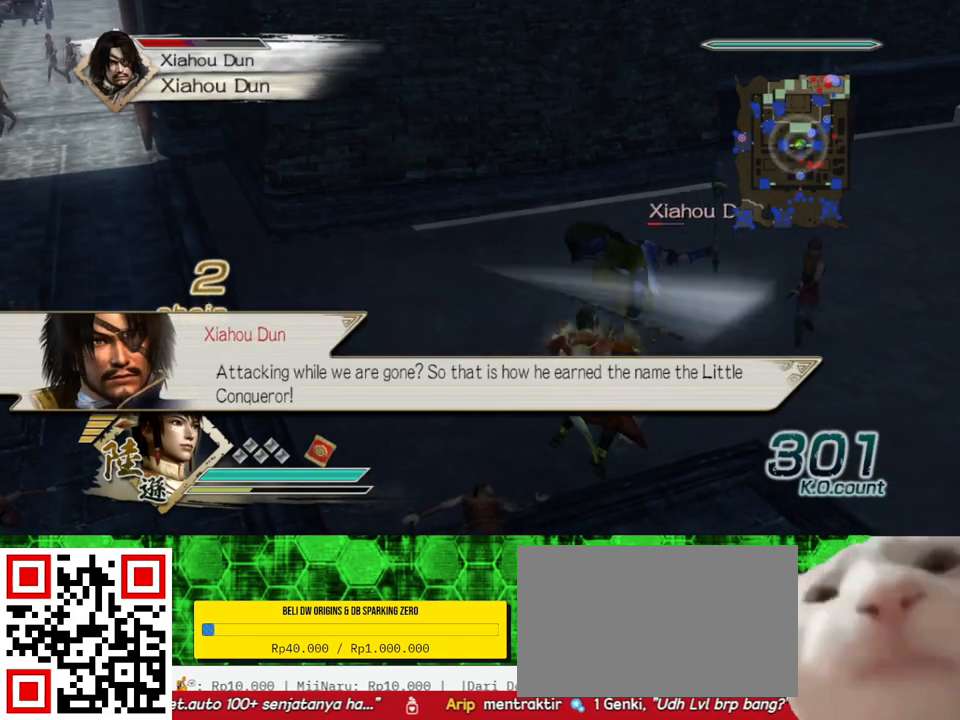
{"buttons": [], "left_stick": "up-right", "right_stick": "center", "events": []}
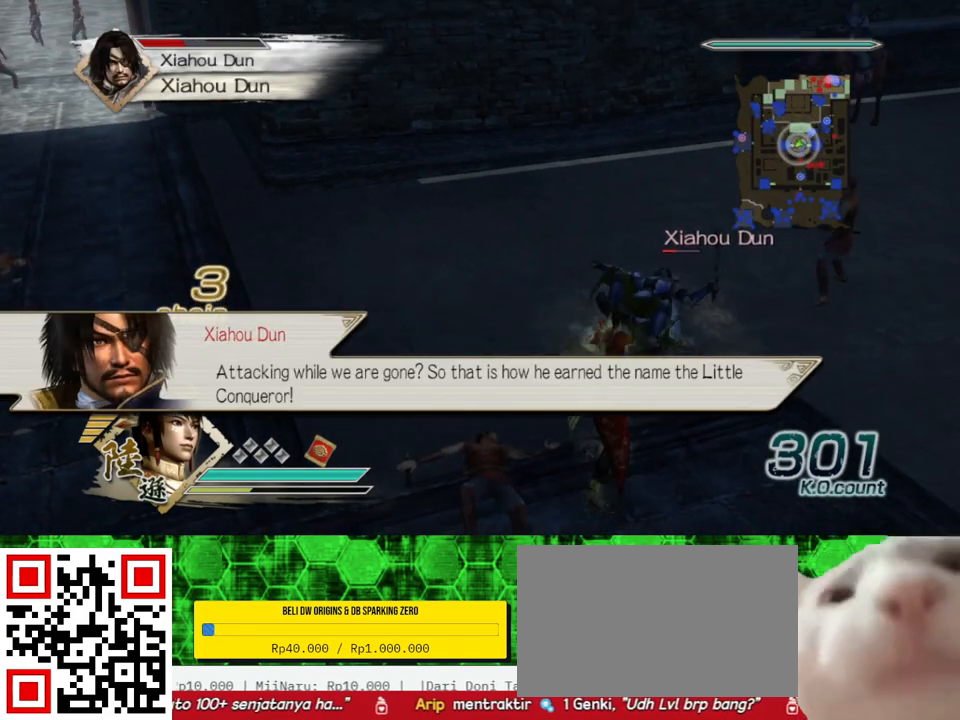
{"buttons": [], "left_stick": "center", "right_stick": "up", "events": [[133, "right_stick", "right"], [267, "right_stick", "center"], [300, "left_stick", "up"], [433, "left_stick", "center"], [433, "right_stick", "up"]]}
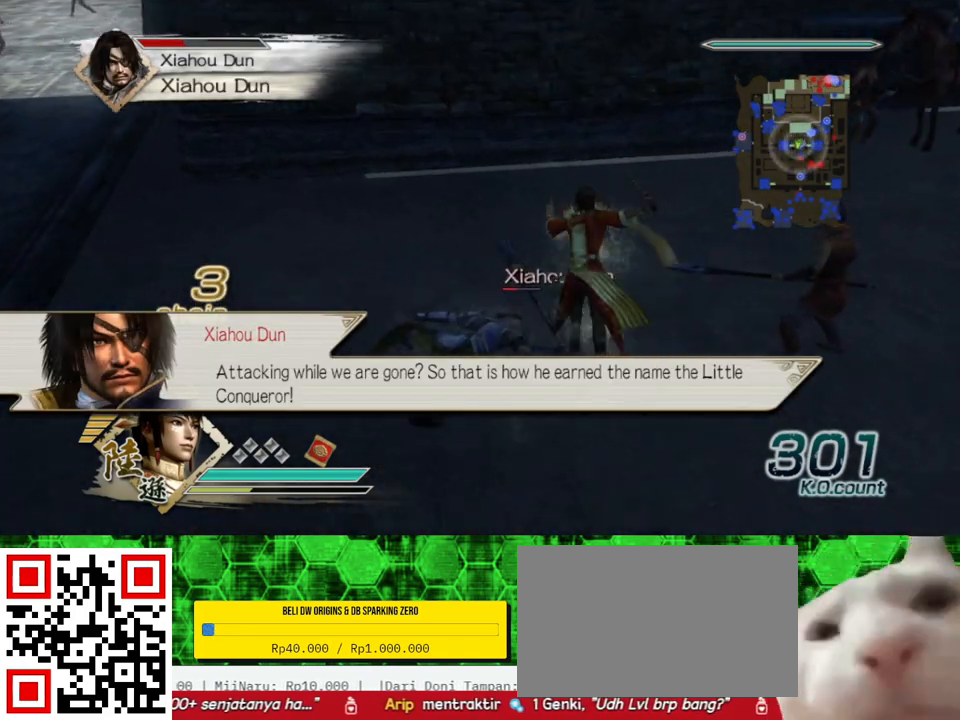
{"buttons": [], "left_stick": "center", "right_stick": "right", "events": [[233, "right_stick", "center"], [400, "right_stick", "right"]]}
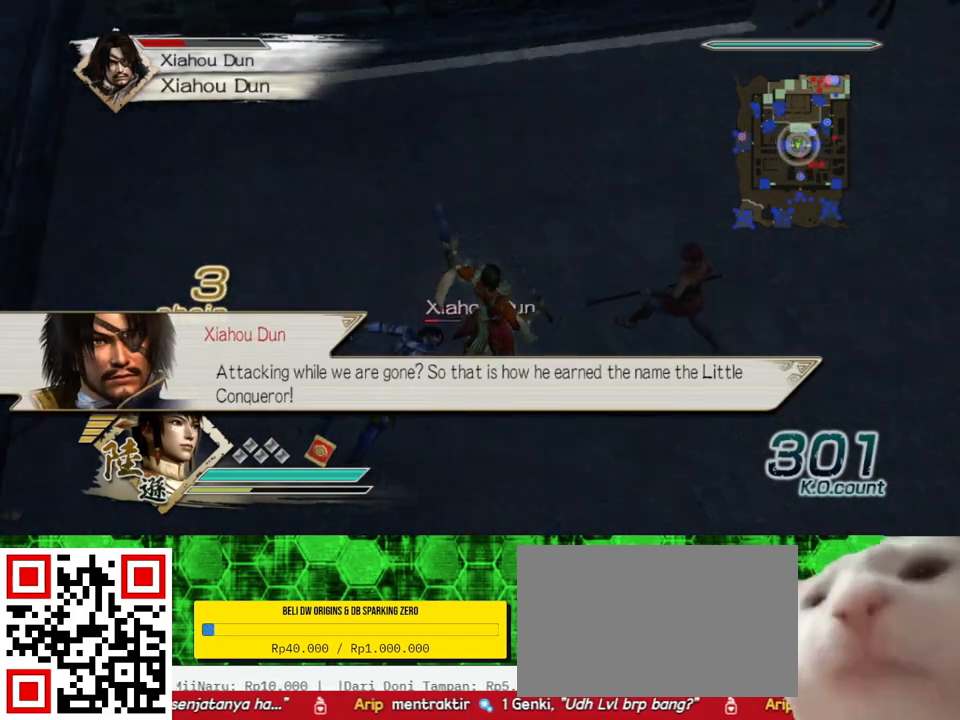
{"buttons": [], "left_stick": "up", "right_stick": "center", "events": [[333, "left_stick", "up"], [467, "right_stick", "center"]]}
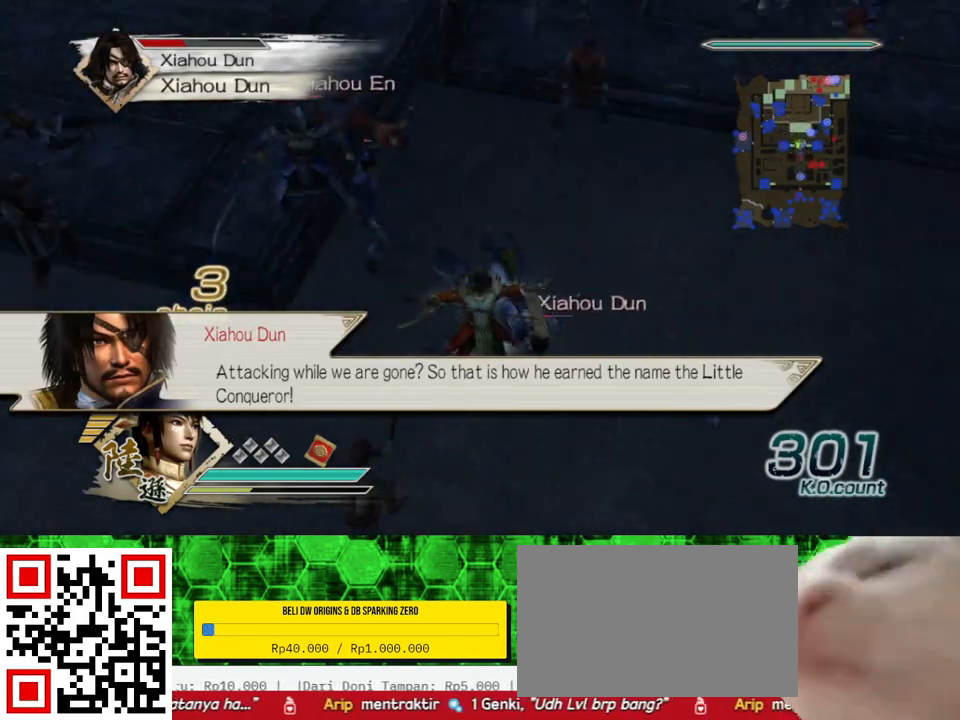
{"buttons": [], "left_stick": "up", "right_stick": "center", "events": [[67, "left_stick", "up-right"], [200, "left_stick", "center"], [367, "left_stick", "up"], [400, "X", "down"], [433, "X", "up"], [467, "X", "down"], [500, "X", "up"]]}
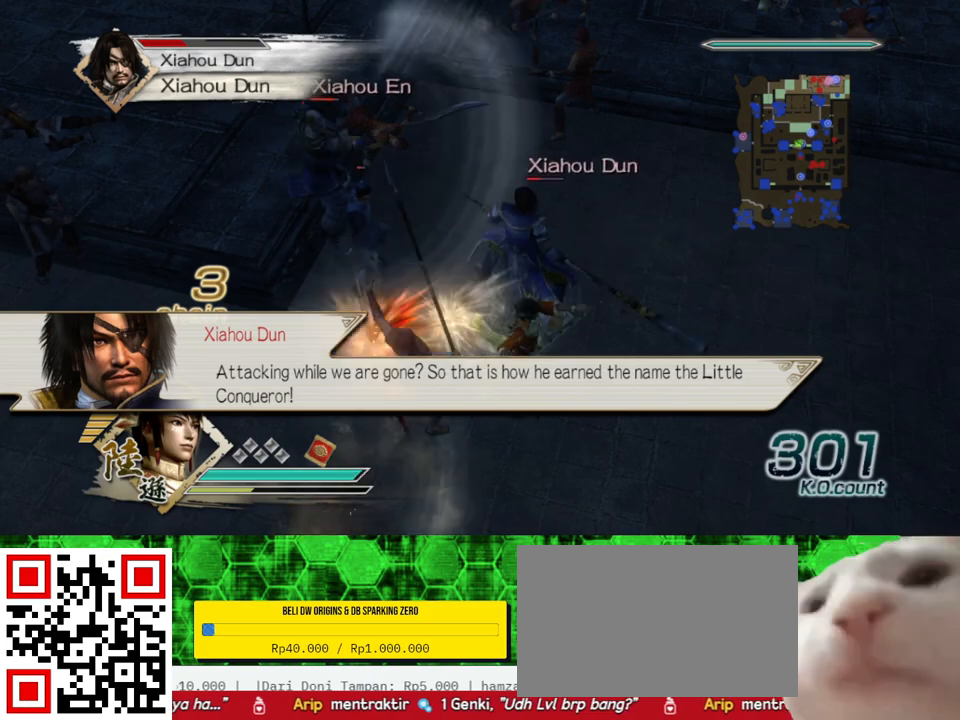
{"buttons": ["X"], "left_stick": "up", "right_stick": "center", "events": [[33, "X", "down"], [67, "X", "up"], [100, "X", "down"], [133, "X", "up"], [167, "X", "down"], [200, "X", "up"], [233, "X", "down"], [267, "X", "up"], [300, "X", "down"], [333, "X", "up"], [367, "X", "down"], [400, "X", "up"], [433, "X", "down"], [467, "X", "up"], [500, "X", "down"]]}
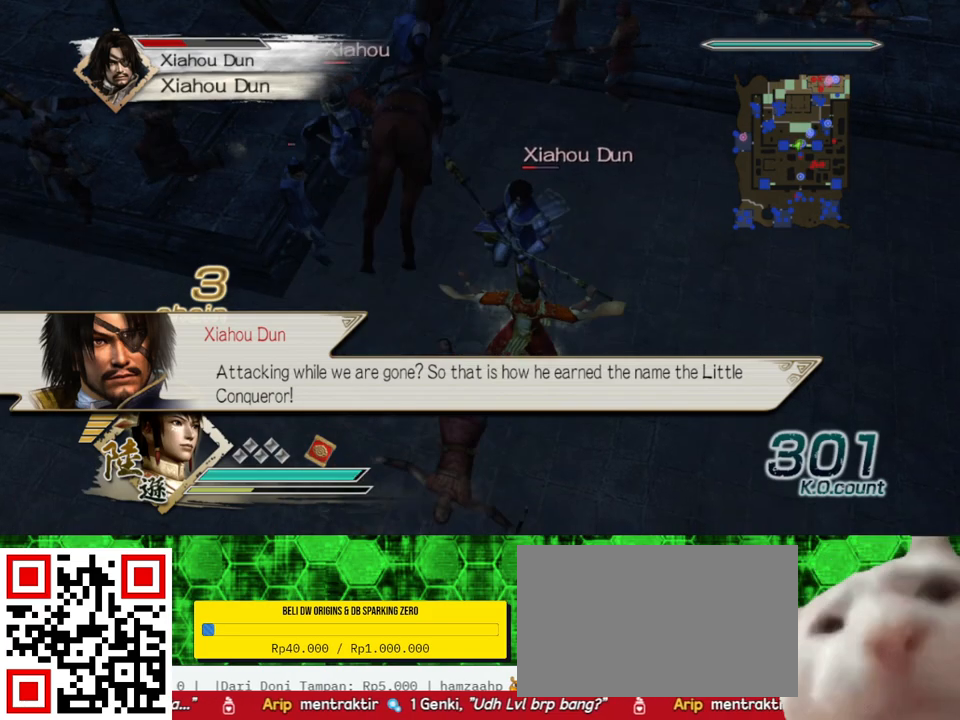
{"buttons": [], "left_stick": "up", "right_stick": "center", "events": [[33, "X", "up"], [67, "X", "down"], [100, "X", "up"], [133, "X", "down"], [167, "X", "up"], [200, "X", "down"], [233, "X", "up"], [267, "X", "down"], [300, "X", "up"], [333, "X", "down"], [367, "X", "up"], [400, "X", "down"], [433, "X", "up"], [467, "X", "down"], [500, "X", "up"]]}
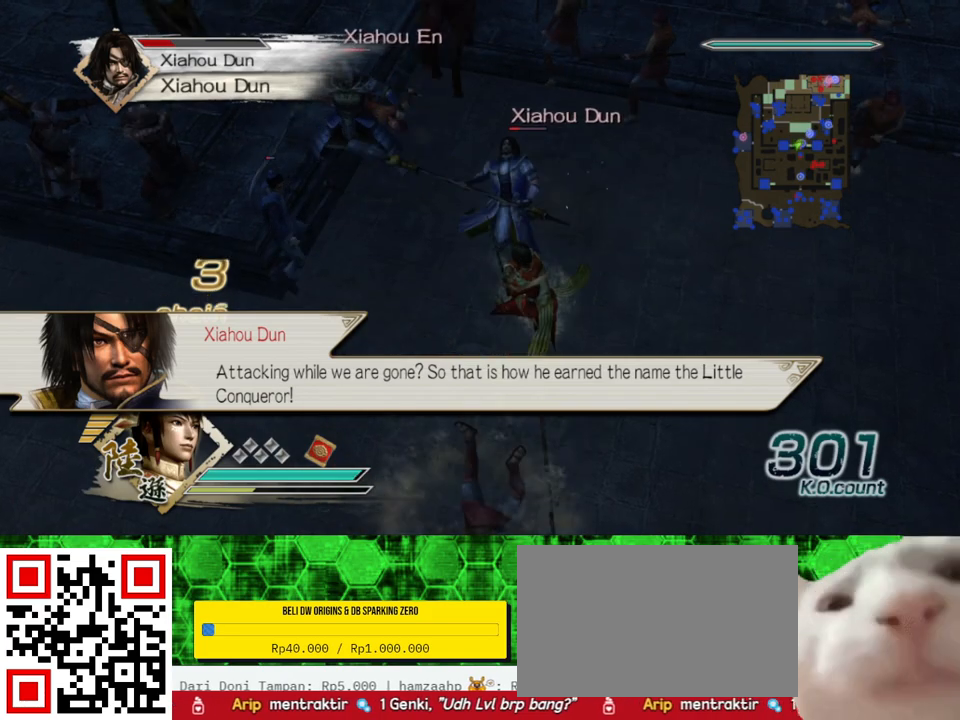
{"buttons": ["X"], "left_stick": "up-left", "right_stick": "center", "events": [[33, "X", "down"], [67, "X", "up"], [100, "X", "down"], [133, "X", "up"], [167, "X", "down"], [200, "X", "up"], [233, "X", "down"], [267, "X", "up"], [300, "X", "down"], [333, "X", "up"], [367, "X", "down"], [400, "X", "up"], [433, "X", "down"], [467, "X", "up"], [467, "left_stick", "up-left"], [500, "X", "down"]]}
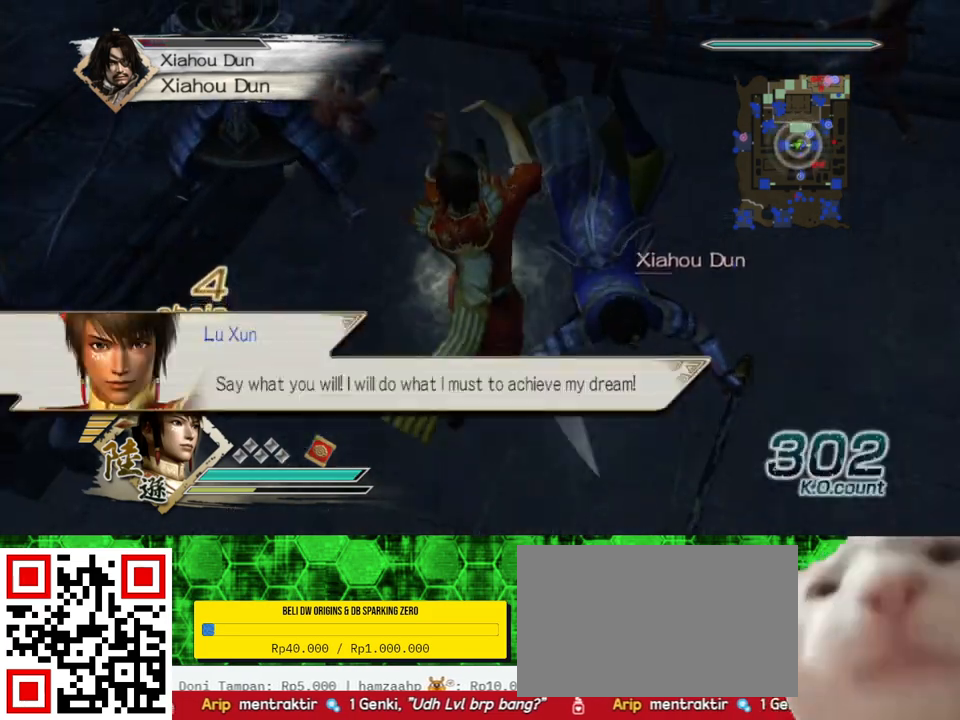
{"buttons": ["X"], "left_stick": "up-left", "right_stick": "center", "events": [[33, "X", "up"], [67, "X", "down"], [100, "X", "up"], [133, "X", "down"], [167, "X", "up"], [200, "X", "down"], [233, "X", "up"], [267, "X", "down"], [333, "X", "up"], [400, "X", "down"], [433, "X", "up"], [467, "X", "down"]]}
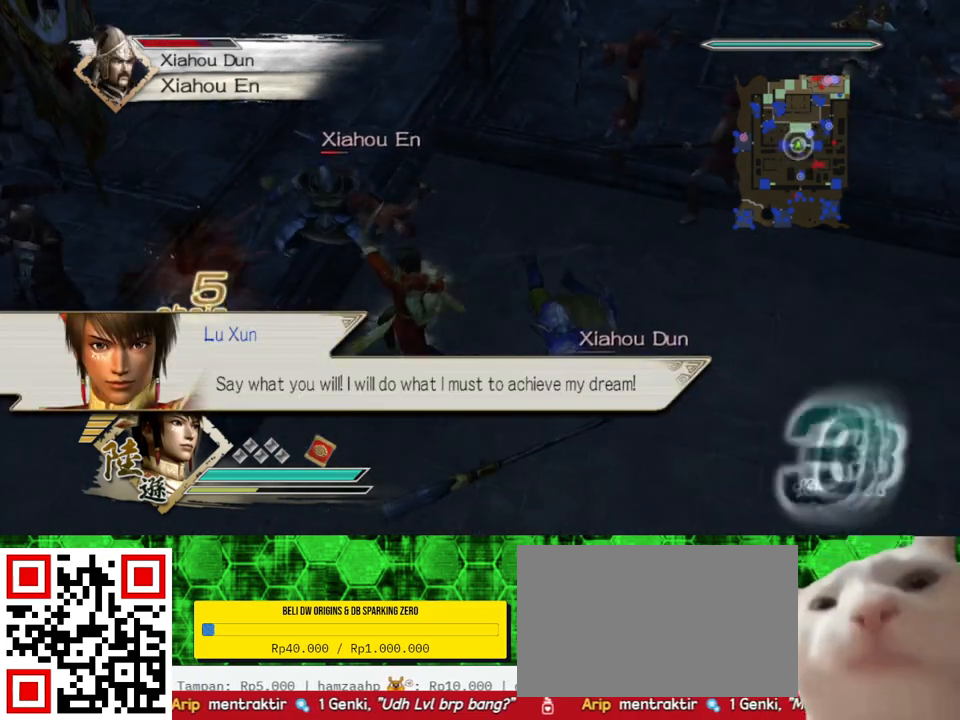
{"buttons": ["Y"], "left_stick": "up-left", "right_stick": "center", "events": [[33, "X", "up"], [67, "X", "down"], [67, "left_stick", "up"], [100, "X", "up"], [300, "Y", "down"], [500, "left_stick", "up-left"]]}
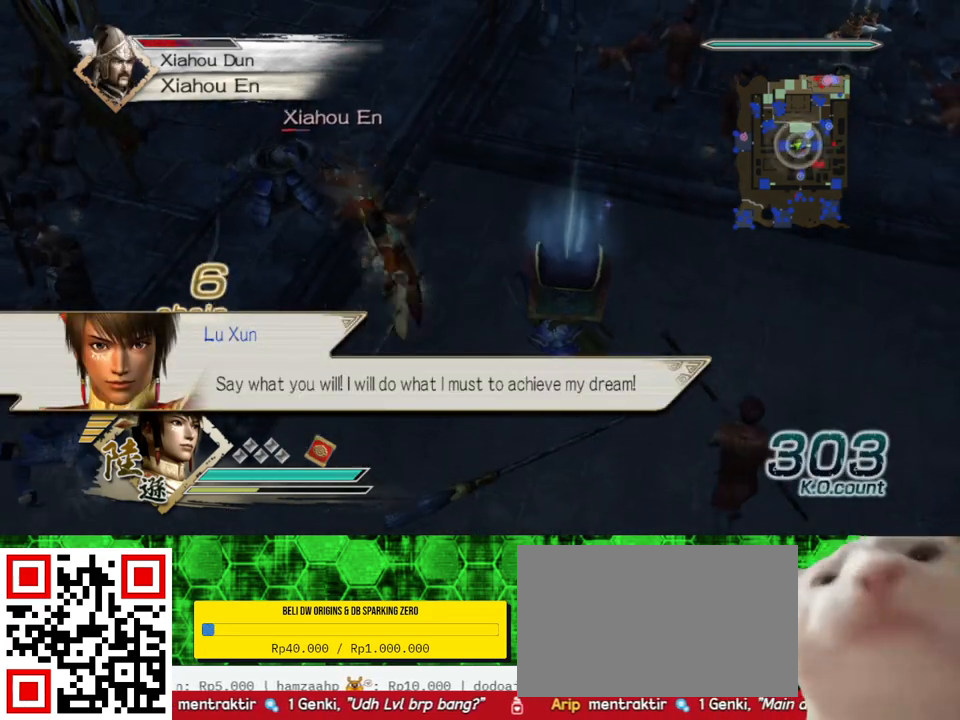
{"buttons": ["Y"], "left_stick": "up-left", "right_stick": "center", "events": [[200, "Y", "up"], [267, "Y", "down"], [400, "Y", "up"], [467, "Y", "down"]]}
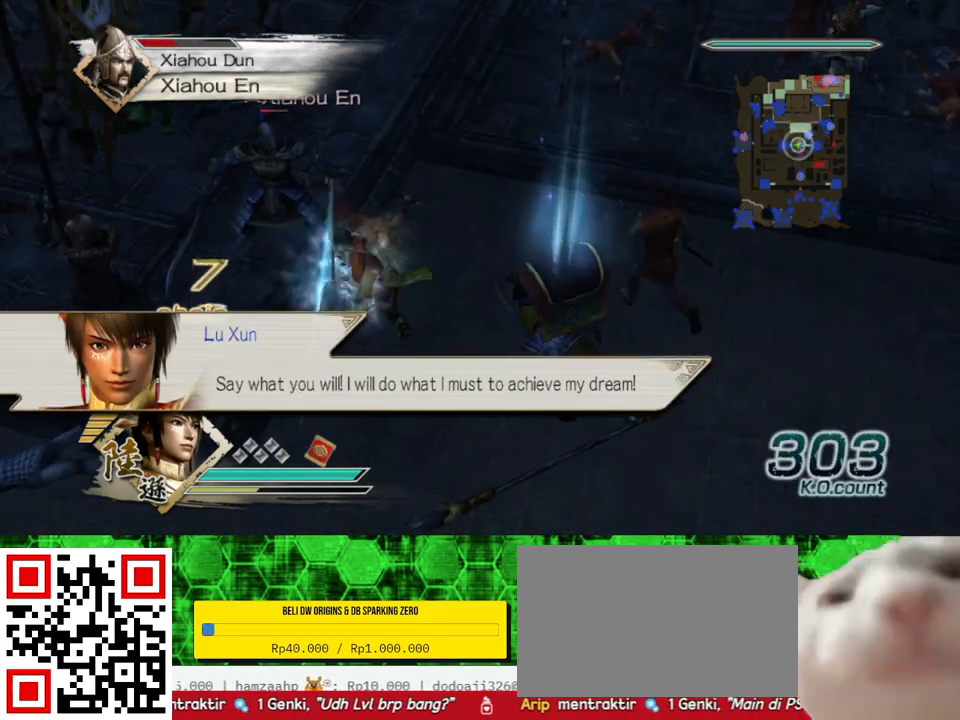
{"buttons": [], "left_stick": "up", "right_stick": "center", "events": [[100, "Y", "up"], [200, "Y", "down"], [300, "Y", "up"], [400, "Y", "down"], [500, "Y", "up"], [500, "left_stick", "up"]]}
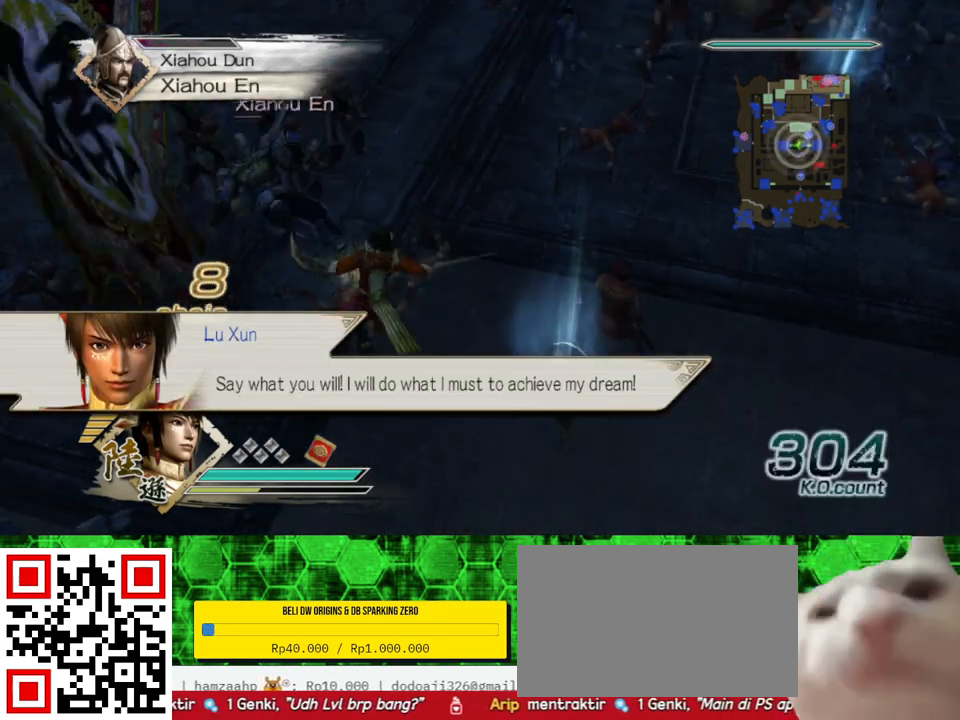
{"buttons": [], "left_stick": "center", "right_stick": "center", "events": [[67, "Y", "down"], [200, "Y", "up"], [233, "Y", "down"], [333, "Y", "up"], [433, "left_stick", "center"]]}
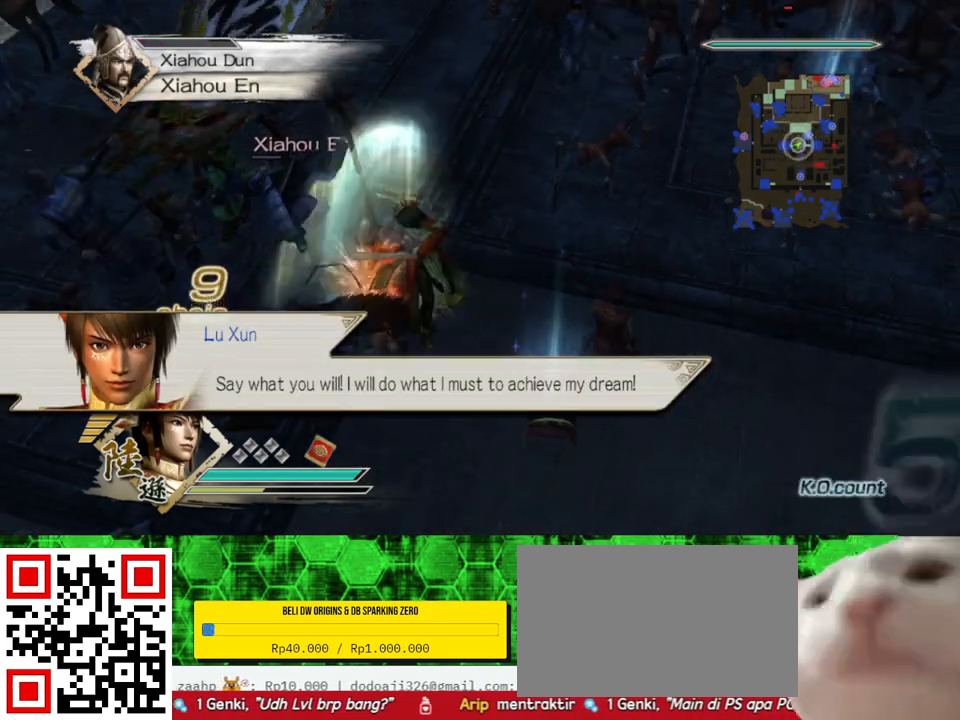
{"buttons": [], "left_stick": "right", "right_stick": "left", "events": [[500, "left_stick", "right"], [500, "right_stick", "left"]]}
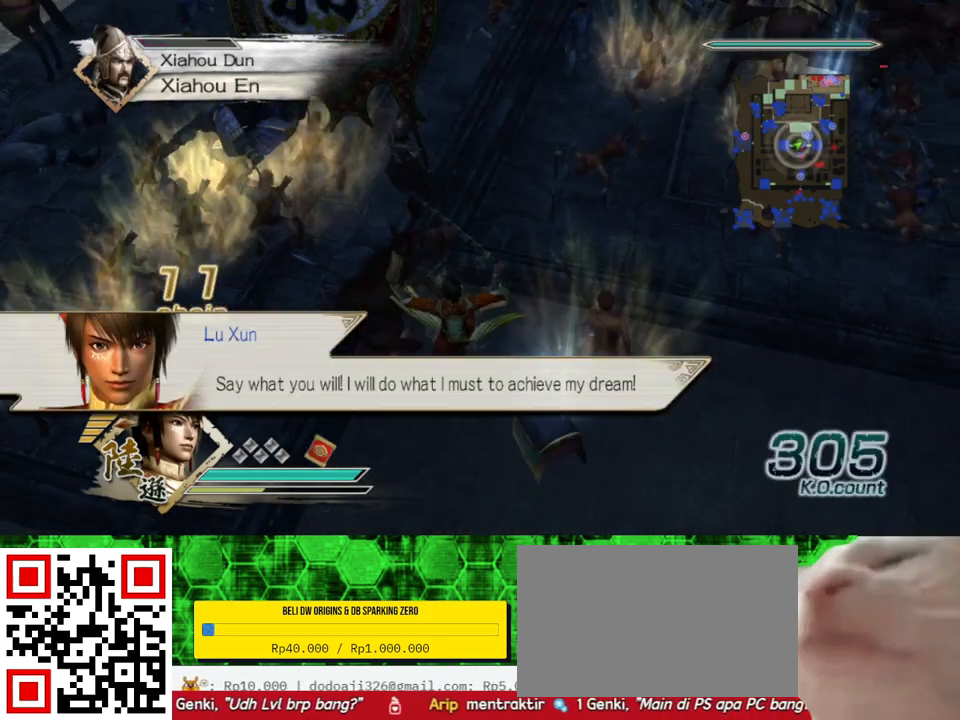
{"buttons": [], "left_stick": "up-right", "right_stick": "center", "events": [[267, "right_stick", "center"], [300, "left_stick", "up-right"]]}
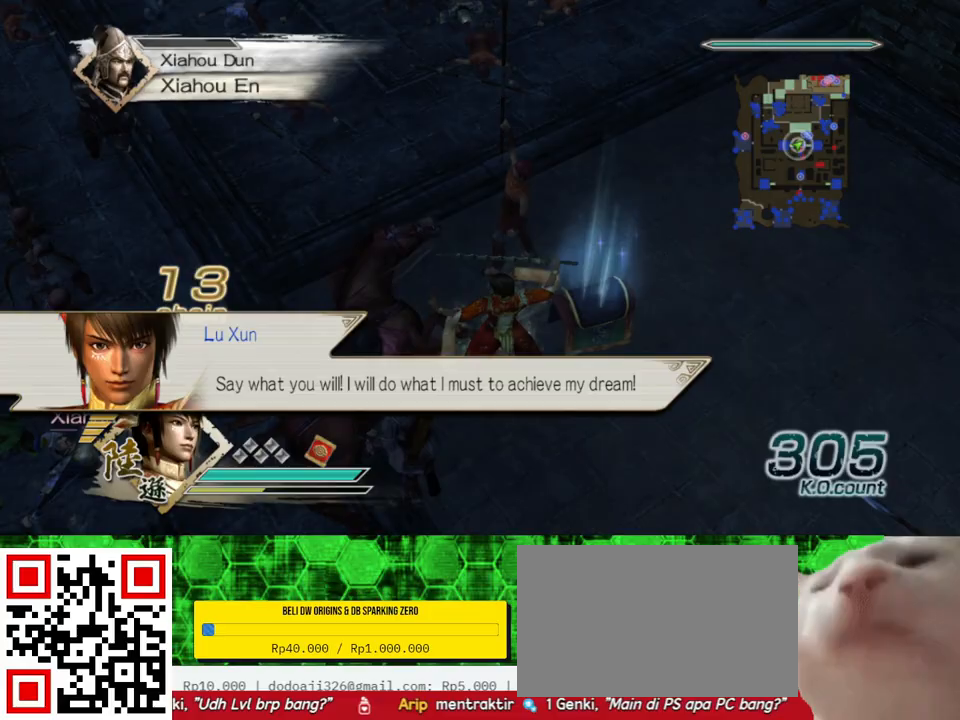
{"buttons": [], "left_stick": "left", "right_stick": "center", "events": [[67, "left_stick", "right"], [167, "left_stick", "down-right"], [300, "left_stick", "down-left"], [367, "left_stick", "left"]]}
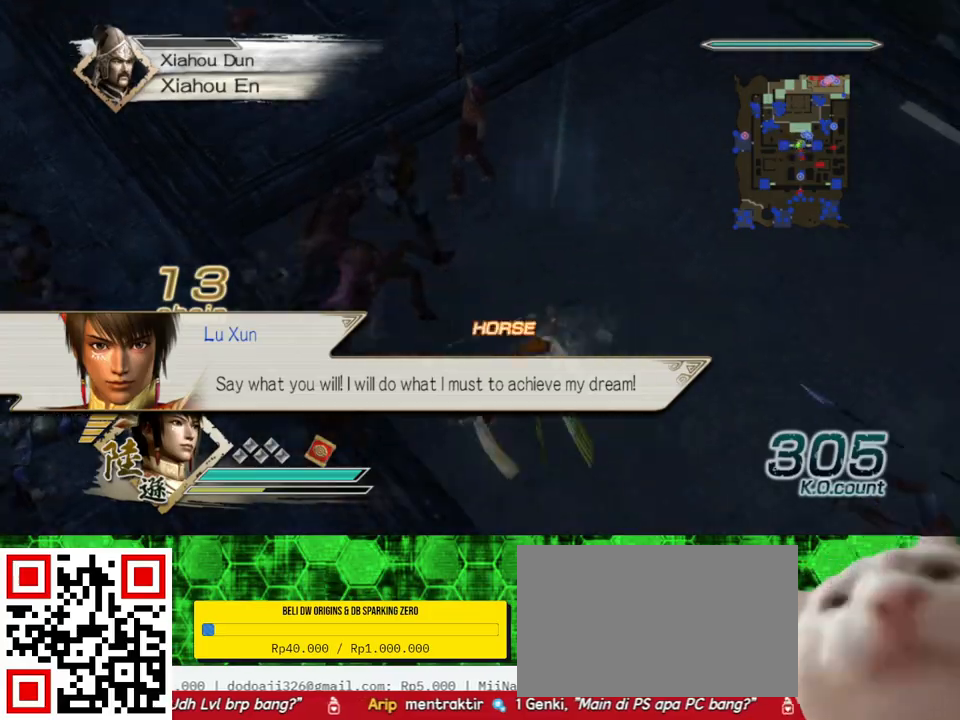
{"buttons": [], "left_stick": "center", "right_stick": "center", "events": [[433, "left_stick", "up"], [500, "left_stick", "center"]]}
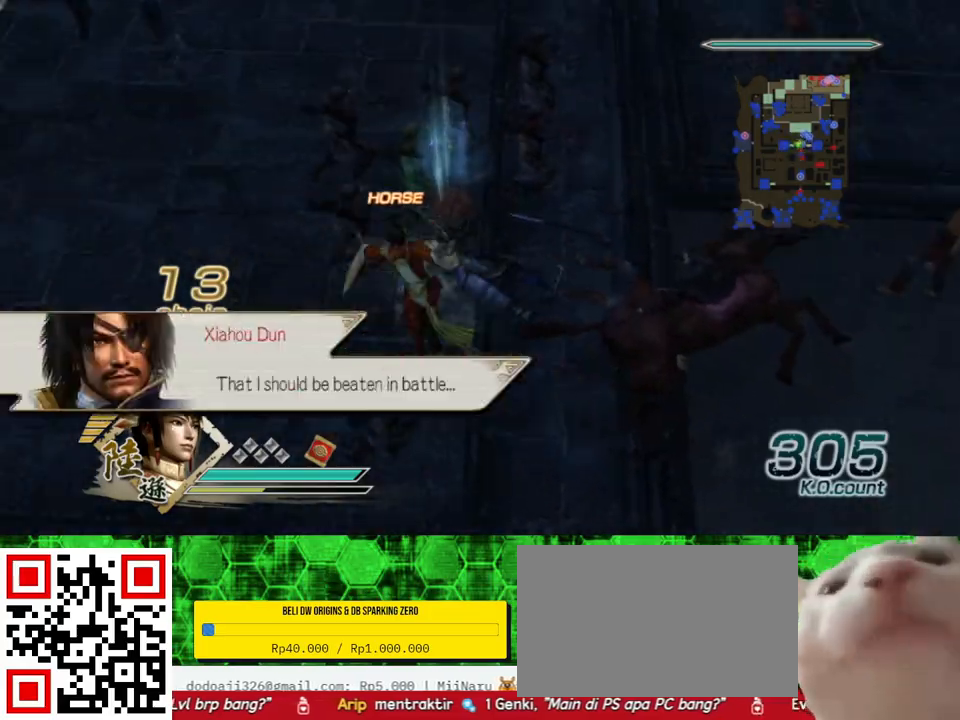
{"buttons": [], "left_stick": "center", "right_stick": "down", "events": [[133, "left_stick", "up"], [333, "left_stick", "center"], [433, "right_stick", "down"]]}
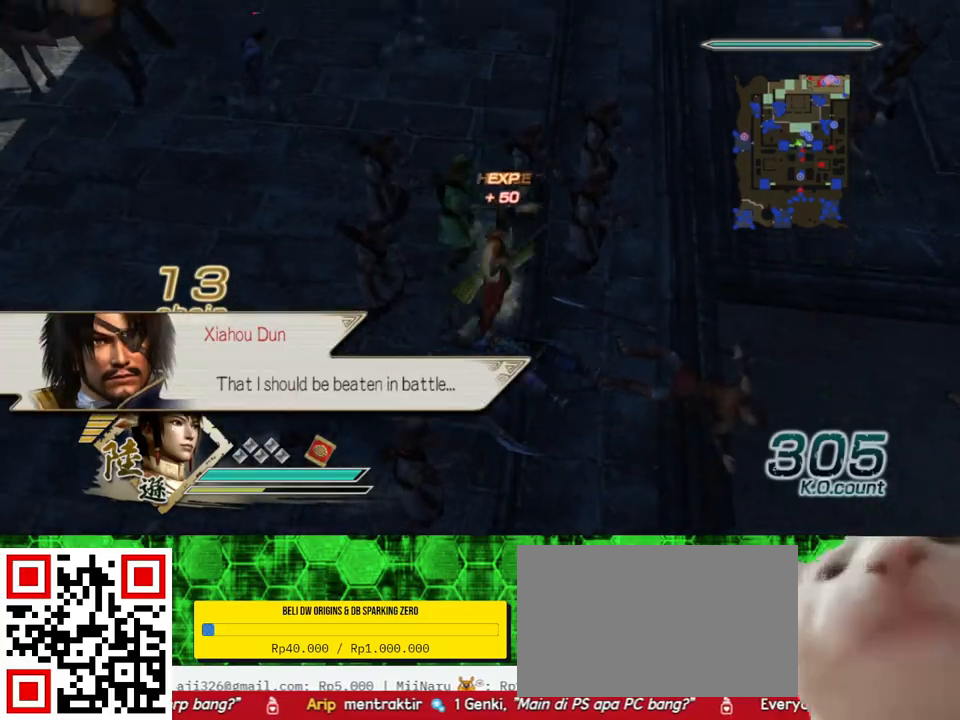
{"buttons": [], "left_stick": "up-left", "right_stick": "center", "events": [[200, "right_stick", "center"], [333, "left_stick", "up"], [467, "left_stick", "up-left"]]}
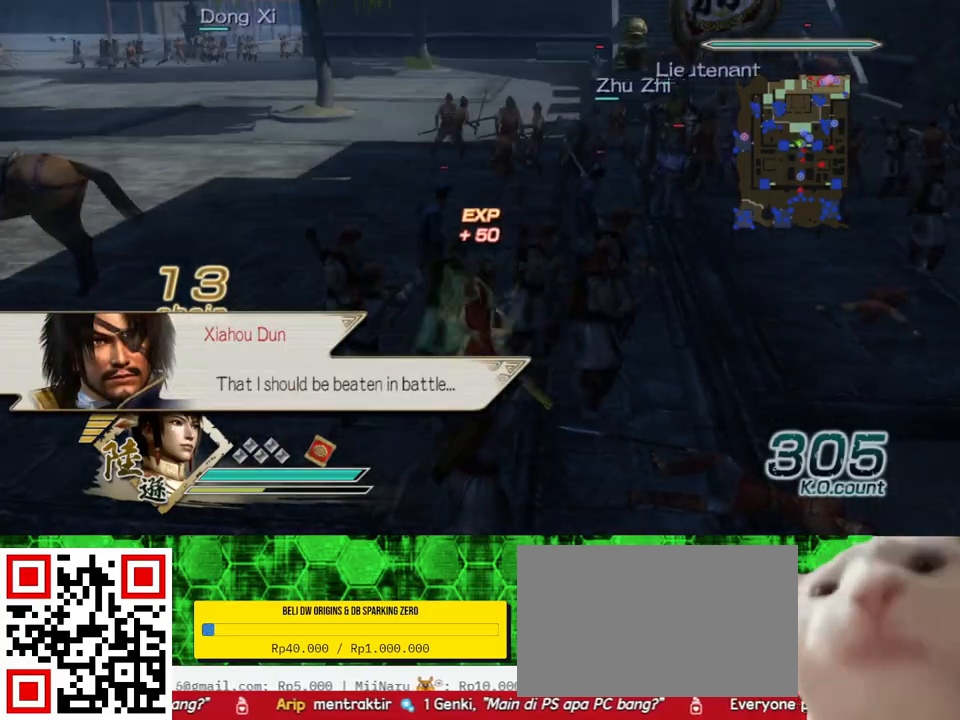
{"buttons": [], "left_stick": "up-left", "right_stick": "center", "events": []}
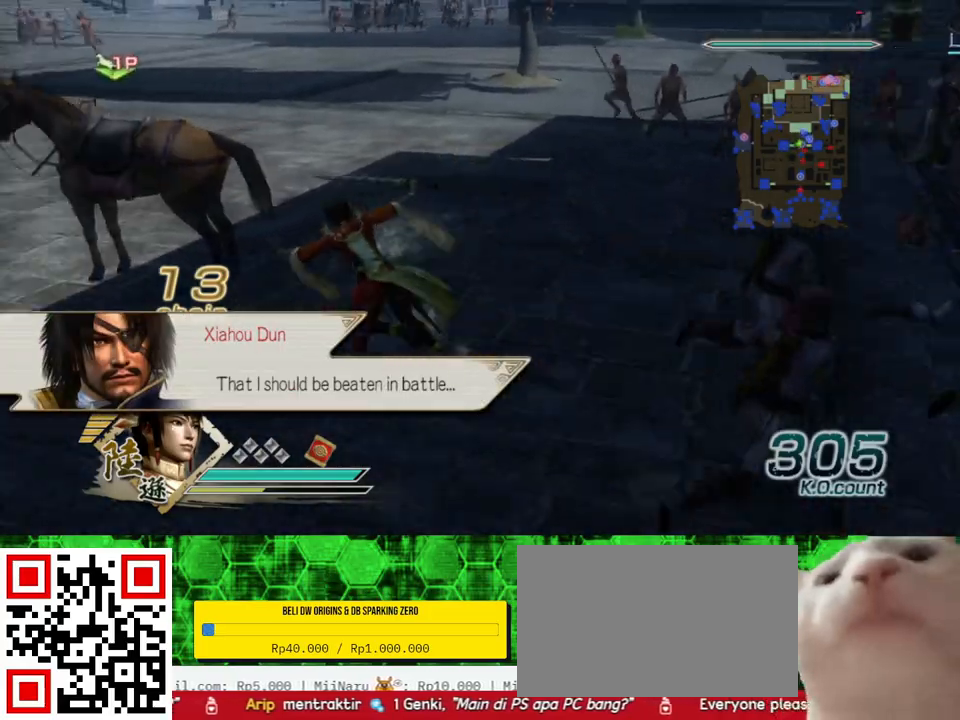
{"buttons": ["A"], "left_stick": "center", "right_stick": "center", "events": [[300, "left_stick", "center"], [433, "A", "down"]]}
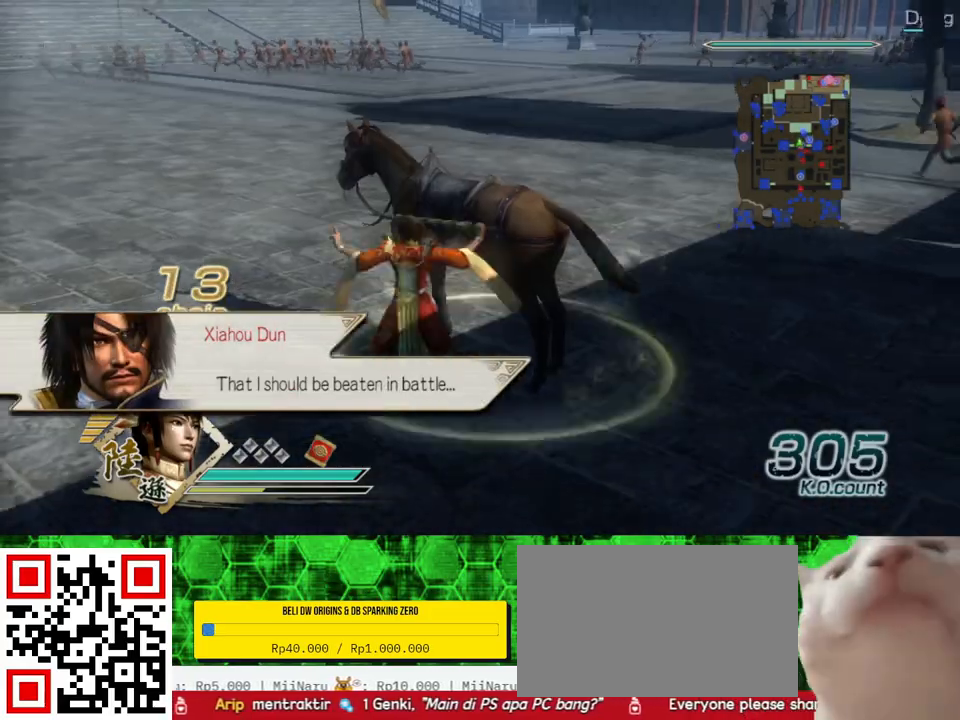
{"buttons": [], "left_stick": "up-left", "right_stick": "right", "events": [[67, "A", "up"], [333, "right_stick", "right"], [367, "left_stick", "up"], [467, "left_stick", "up-left"]]}